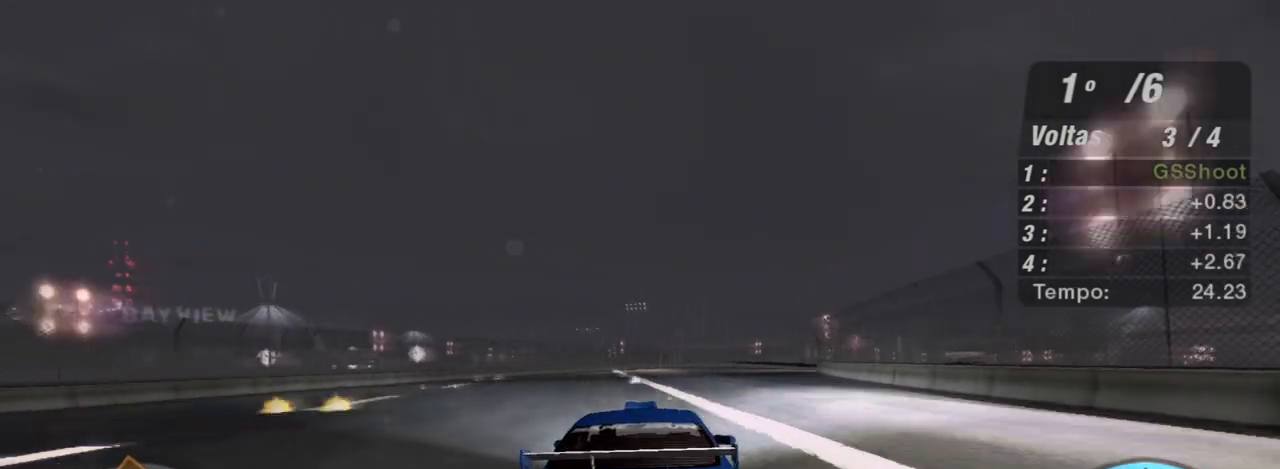
Gameplay with a controller (Xbox layout); each line is a JSON object with the inputs held at the frame after it. "events" lists button and stick changes between this image and that frame as [ms after this image, input, new state], when the widget could be followed in between. Not read: L3.
{"buttons": ["R2"], "left_stick": "up-right", "right_stick": "center", "events": []}
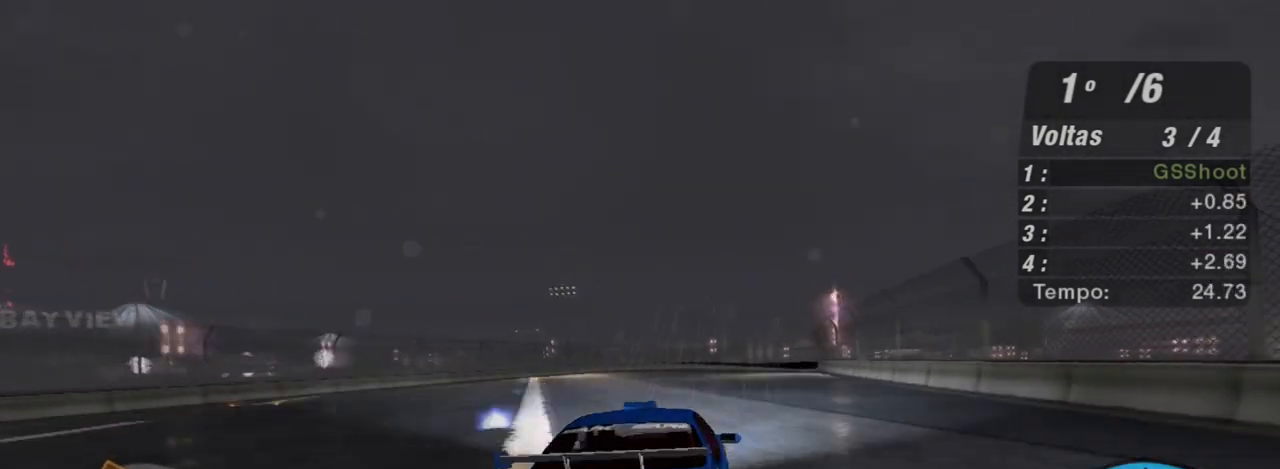
{"buttons": ["R2"], "left_stick": "center", "right_stick": "center", "events": [[267, "left_stick", "center"]]}
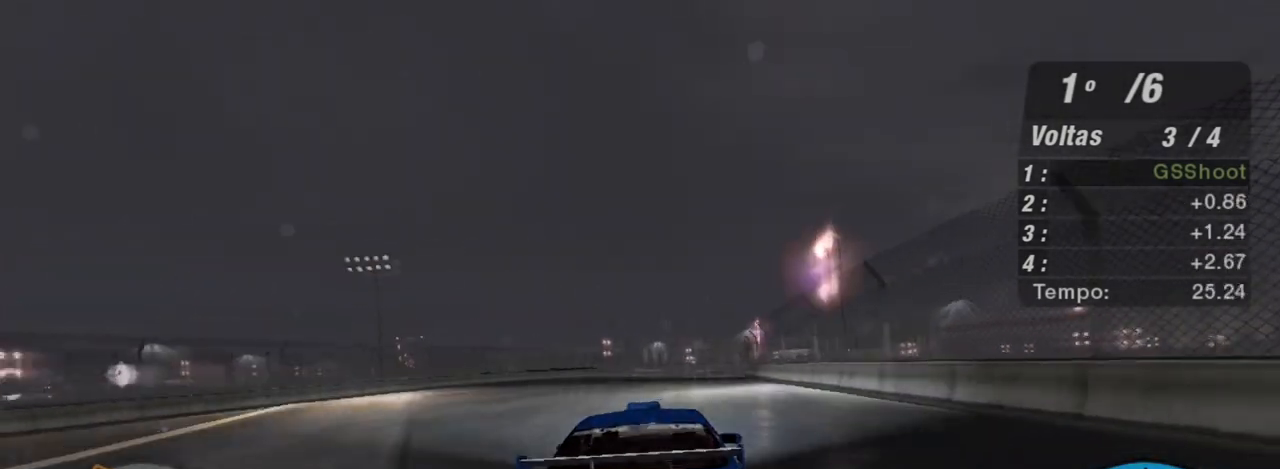
{"buttons": ["R2"], "left_stick": "center", "right_stick": "center", "events": [[67, "left_stick", "up-right"], [500, "left_stick", "center"]]}
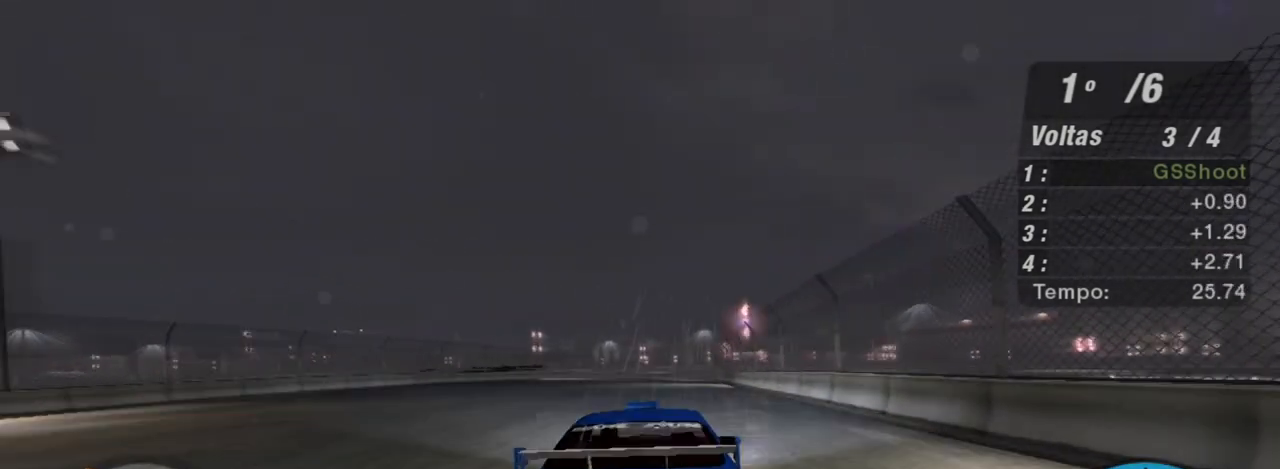
{"buttons": ["R2"], "left_stick": "up-right", "right_stick": "center", "events": [[401, "left_stick", "up-right"]]}
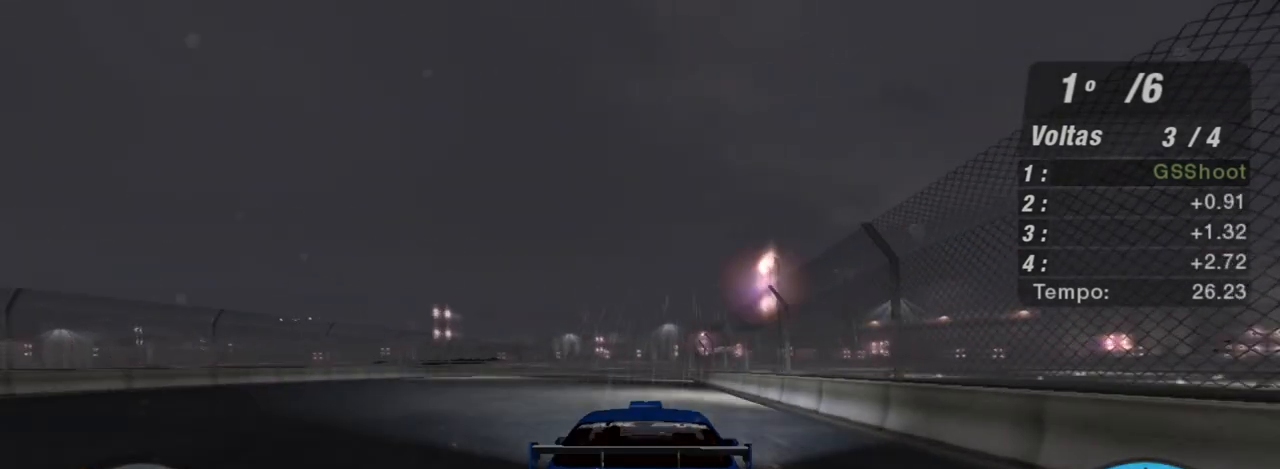
{"buttons": ["R2"], "left_stick": "center", "right_stick": "center", "events": [[133, "left_stick", "center"], [300, "left_stick", "left"], [467, "left_stick", "center"]]}
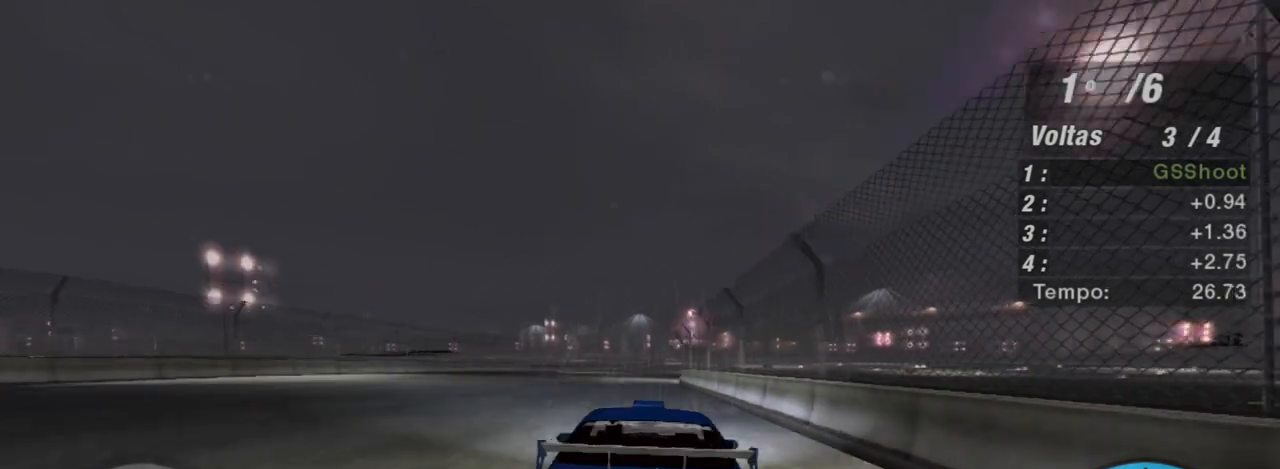
{"buttons": ["R2"], "left_stick": "center", "right_stick": "center", "events": []}
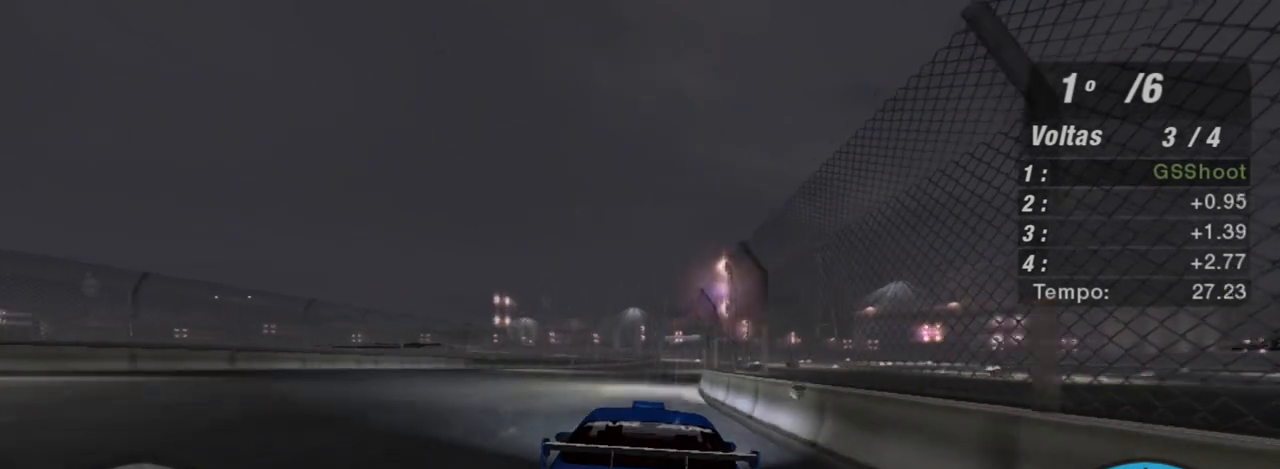
{"buttons": ["R2"], "left_stick": "up-right", "right_stick": "center", "events": [[267, "left_stick", "right"], [434, "left_stick", "up-right"]]}
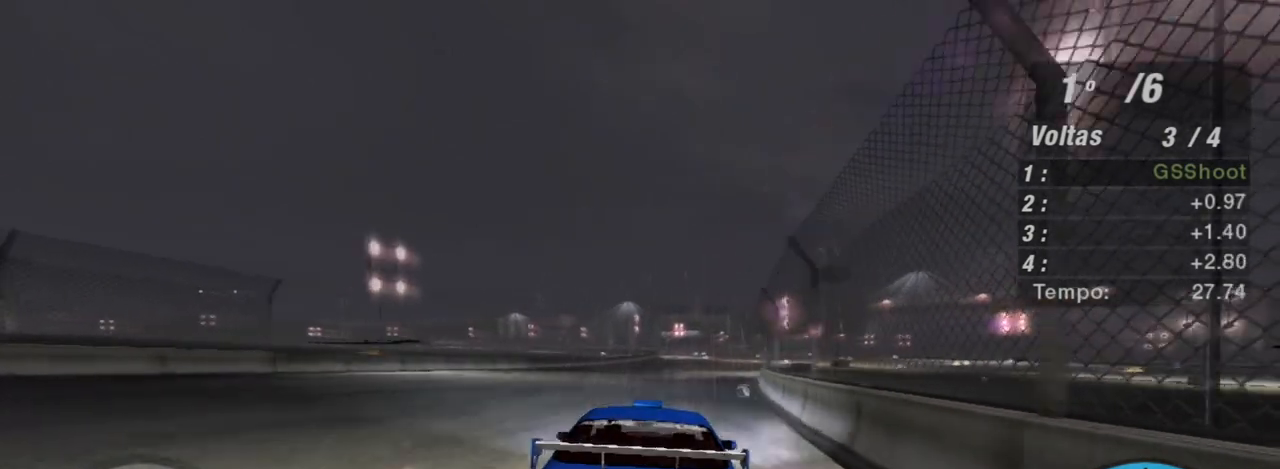
{"buttons": ["R2"], "left_stick": "right", "right_stick": "center", "events": [[100, "left_stick", "center"], [267, "left_stick", "right"]]}
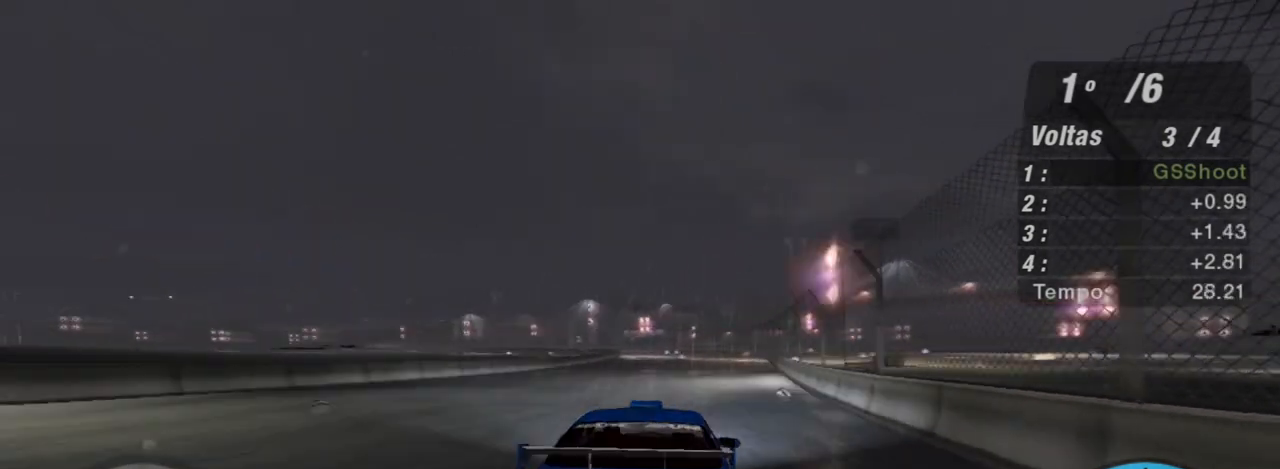
{"buttons": [], "left_stick": "left", "right_stick": "center", "events": [[67, "left_stick", "up-right"], [201, "left_stick", "center"], [334, "left_stick", "left"], [368, "R2", "up"]]}
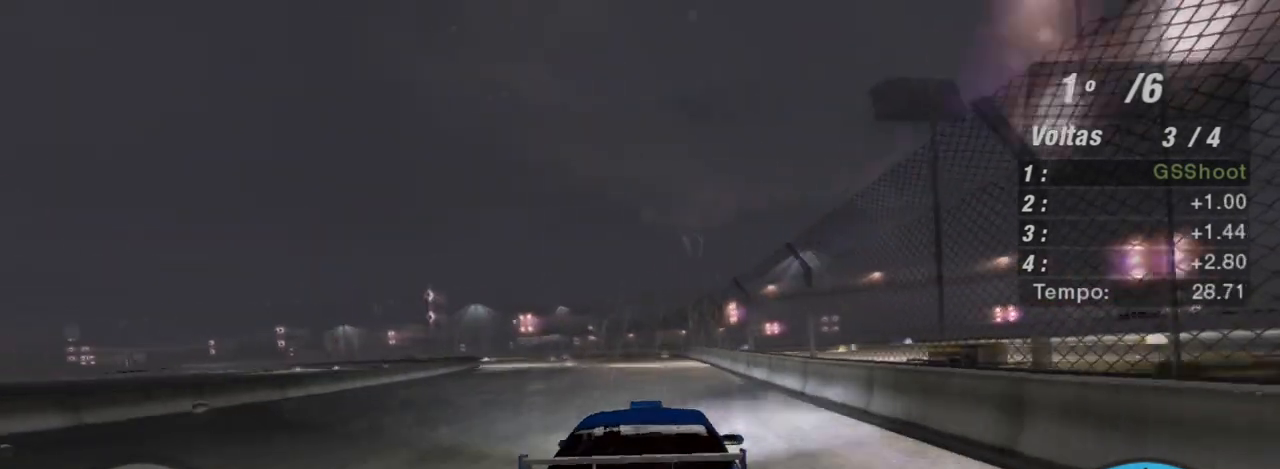
{"buttons": ["L2"], "left_stick": "left", "right_stick": "center", "events": [[67, "L2", "down"], [100, "left_stick", "down-left"], [200, "left_stick", "left"], [234, "L2", "up"], [300, "L2", "down"]]}
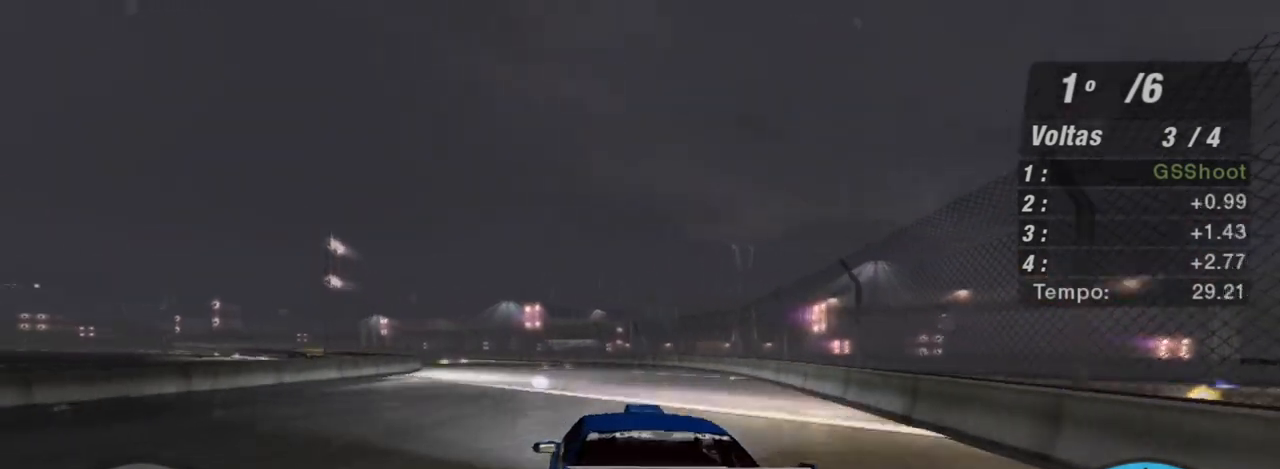
{"buttons": ["R2"], "left_stick": "left", "right_stick": "center", "events": [[67, "L2", "up"], [201, "left_stick", "center"], [267, "R2", "down"], [367, "left_stick", "left"]]}
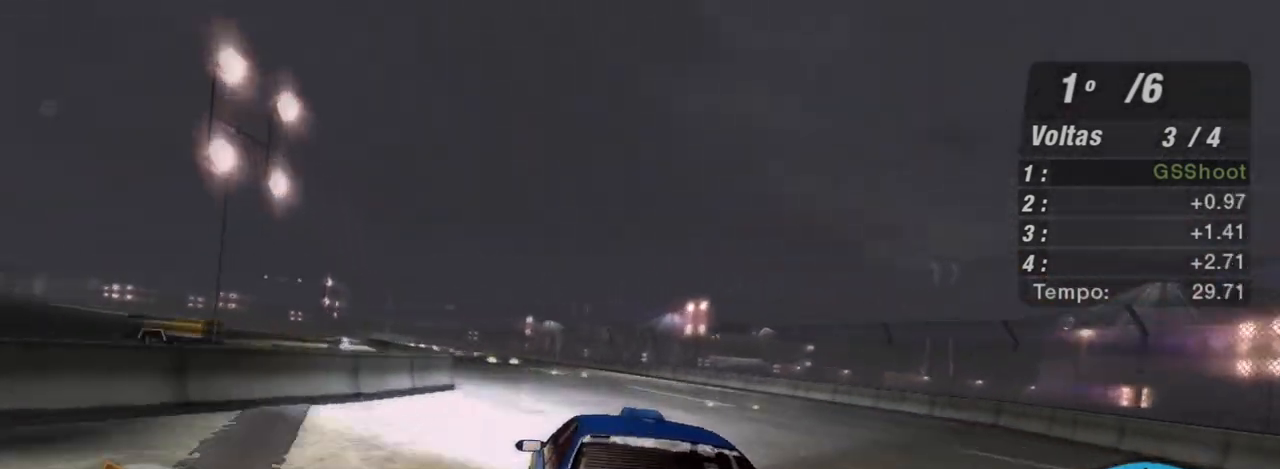
{"buttons": ["R2"], "left_stick": "center", "right_stick": "center", "events": [[467, "left_stick", "center"]]}
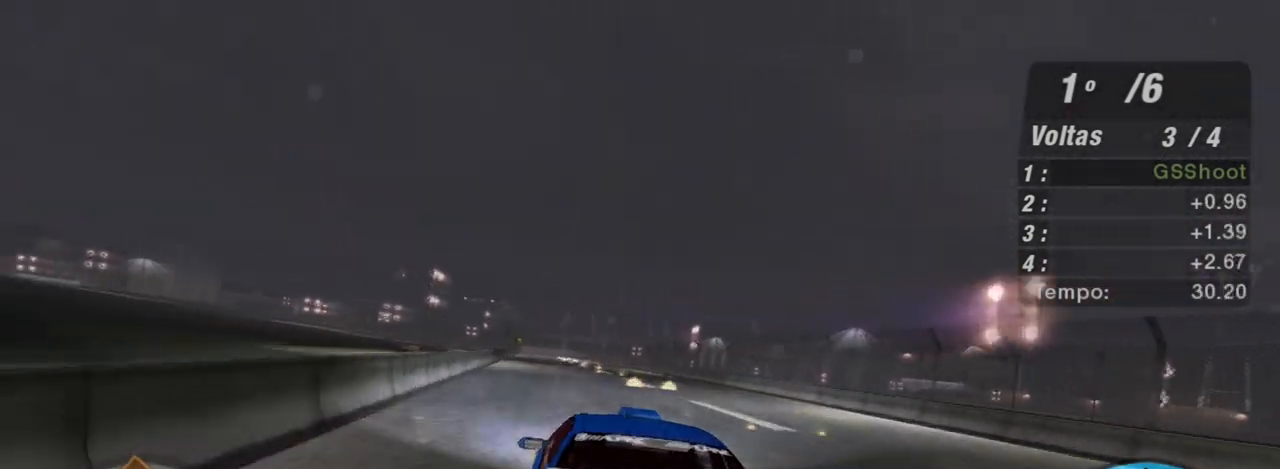
{"buttons": ["R2"], "left_stick": "up", "right_stick": "center", "events": [[301, "left_stick", "up-left"], [434, "left_stick", "up"]]}
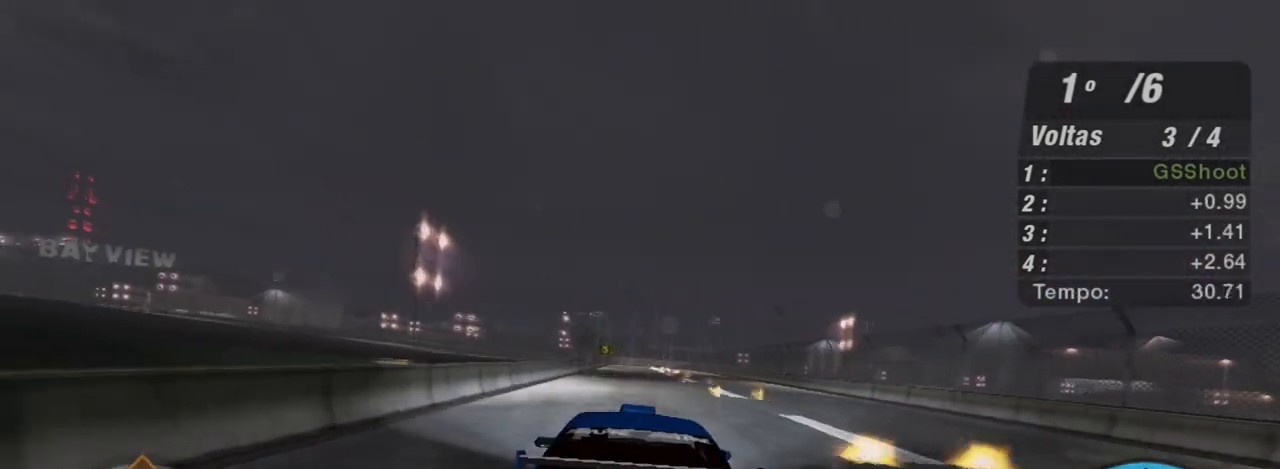
{"buttons": ["R2"], "left_stick": "center", "right_stick": "center", "events": [[400, "left_stick", "center"]]}
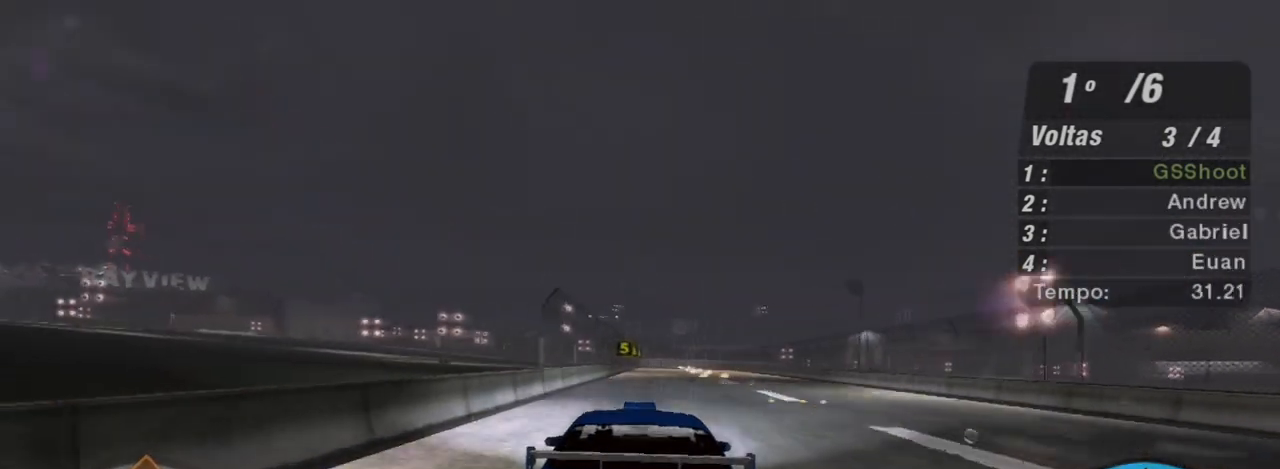
{"buttons": ["R2", "R3"], "left_stick": "center", "right_stick": "center", "events": [[101, "left_stick", "up-right"], [201, "R3", "down"], [334, "left_stick", "center"]]}
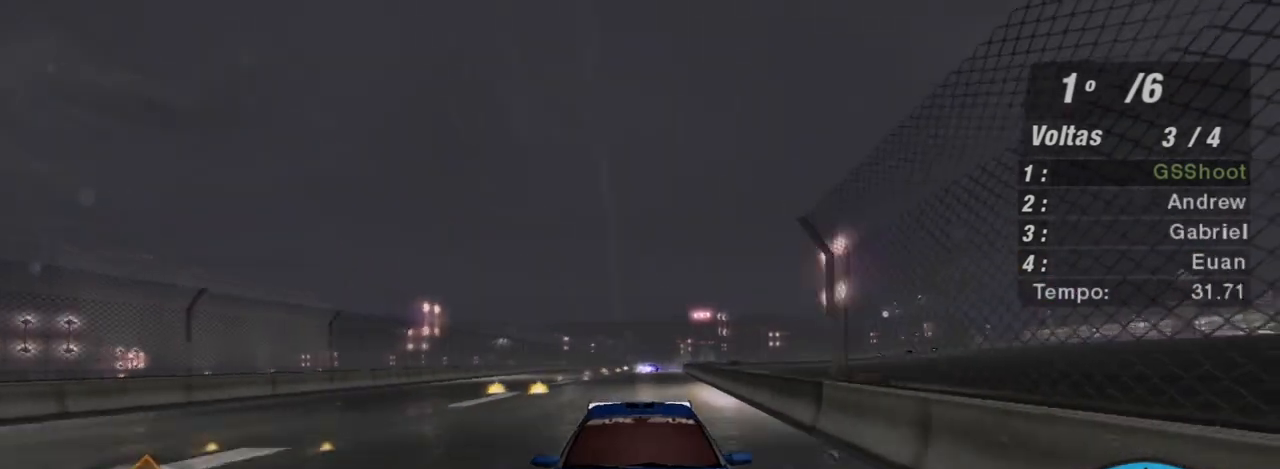
{"buttons": ["R2"], "left_stick": "center", "right_stick": "center", "events": [[100, "R3", "up"]]}
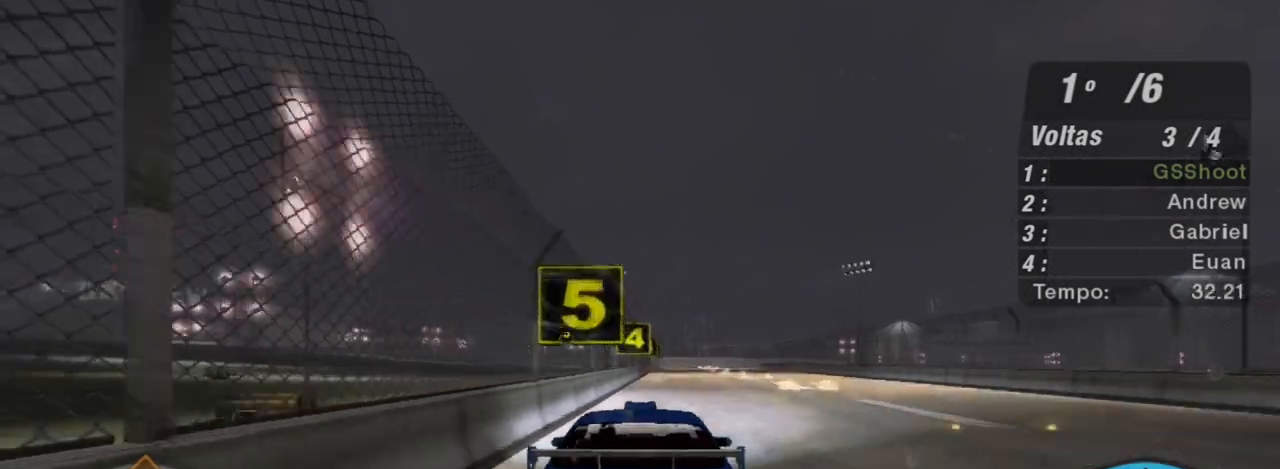
{"buttons": [], "left_stick": "center", "right_stick": "center", "events": [[34, "R2", "up"], [134, "L2", "down"], [434, "L2", "up"]]}
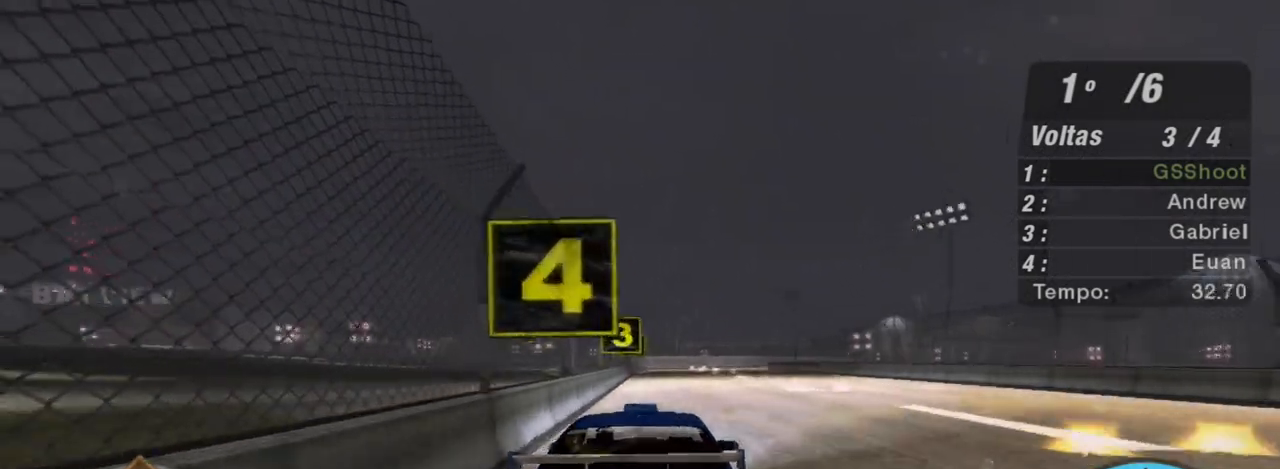
{"buttons": [], "left_stick": "center", "right_stick": "center", "events": [[67, "L1", "down"], [100, "left_stick", "up"], [167, "L1", "up"], [267, "left_stick", "left"], [367, "left_stick", "center"]]}
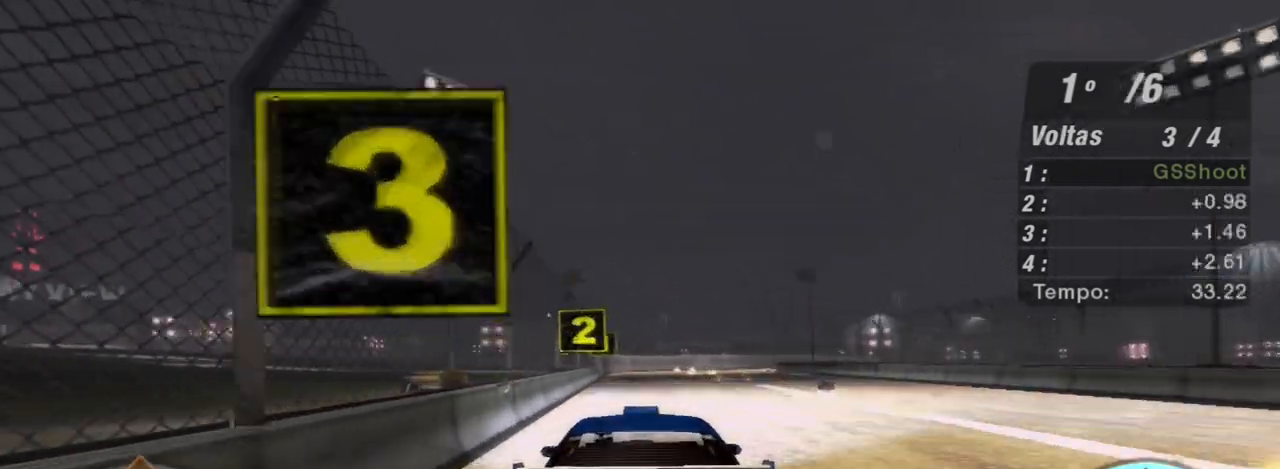
{"buttons": [], "left_stick": "center", "right_stick": "center", "events": [[34, "L2", "down"], [201, "L2", "up"]]}
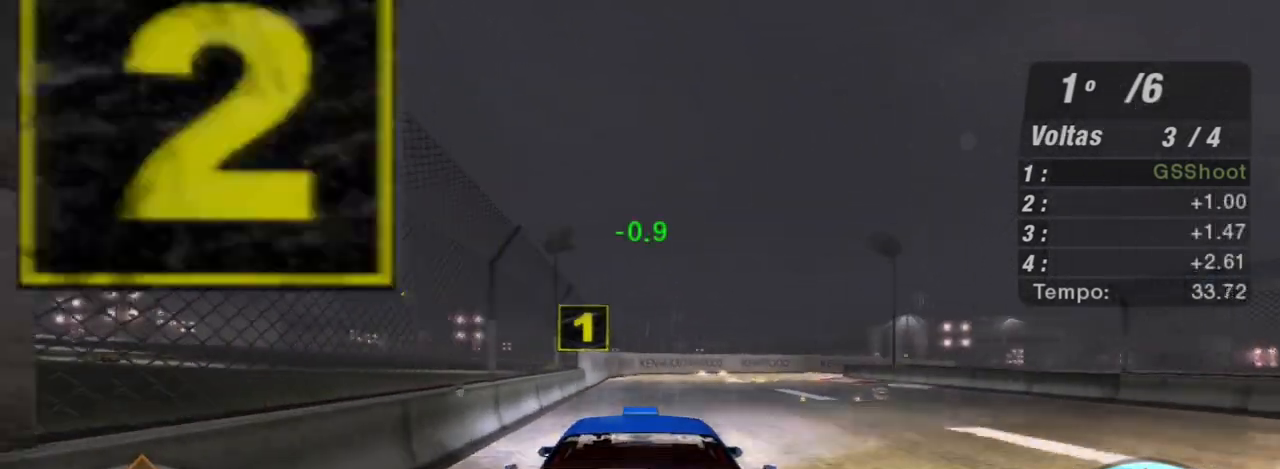
{"buttons": [], "left_stick": "right", "right_stick": "center", "events": [[133, "L2", "down"], [300, "left_stick", "right"], [400, "L2", "up"]]}
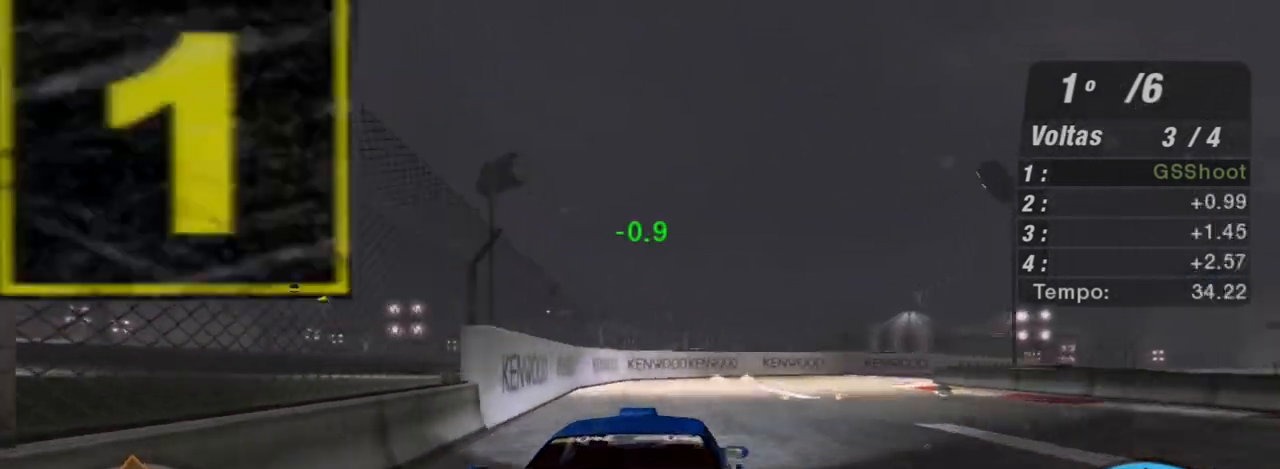
{"buttons": ["R2"], "left_stick": "right", "right_stick": "center", "events": [[67, "left_stick", "center"], [201, "left_stick", "right"], [401, "R2", "down"]]}
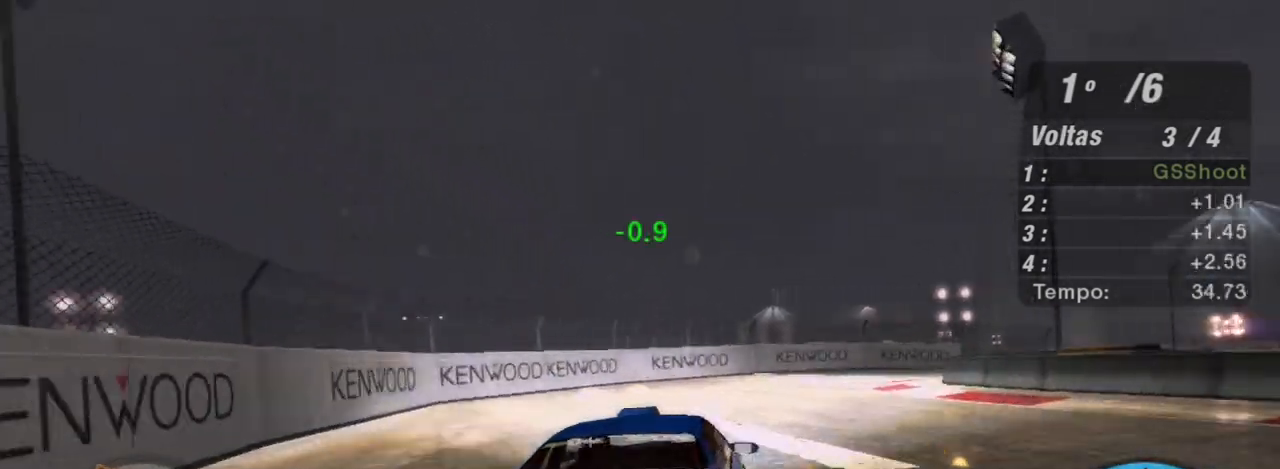
{"buttons": ["R2"], "left_stick": "right", "right_stick": "center", "events": [[100, "left_stick", "up-right"], [167, "L1", "down"], [267, "L1", "up"], [434, "left_stick", "right"]]}
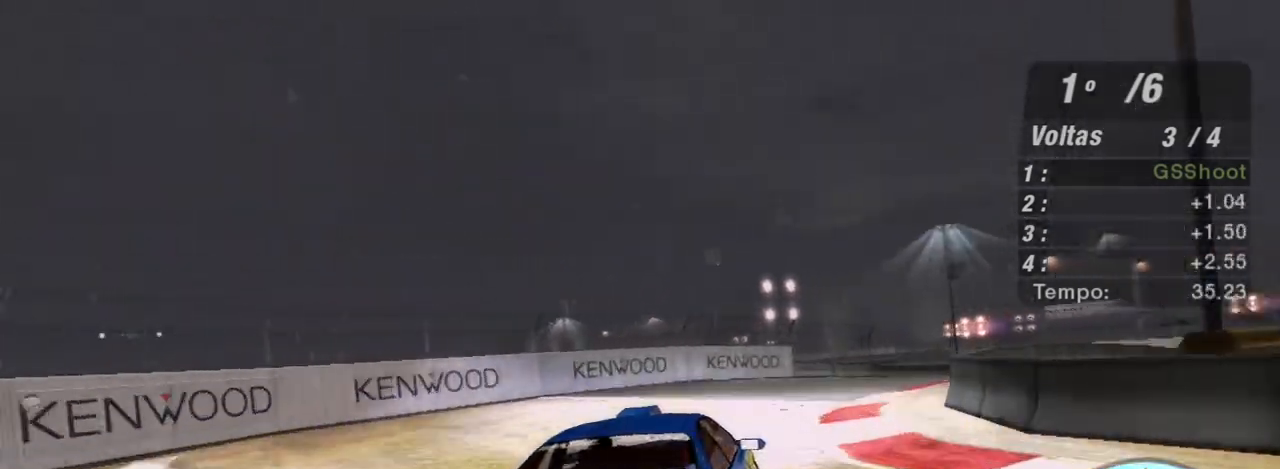
{"buttons": ["R2"], "left_stick": "right", "right_stick": "center", "events": []}
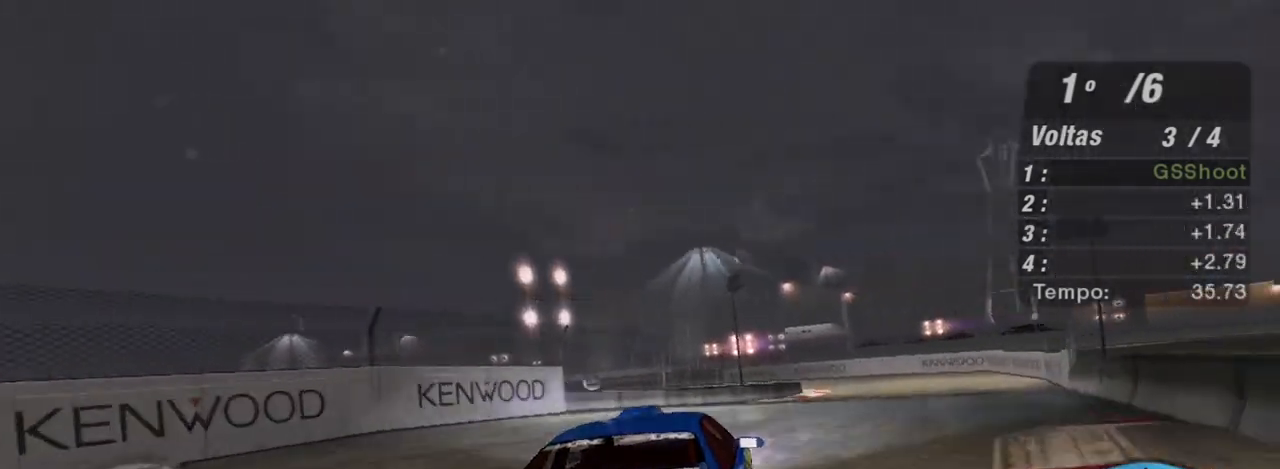
{"buttons": ["R2"], "left_stick": "up-right", "right_stick": "center", "events": [[33, "left_stick", "center"], [133, "left_stick", "right"], [500, "left_stick", "up-right"]]}
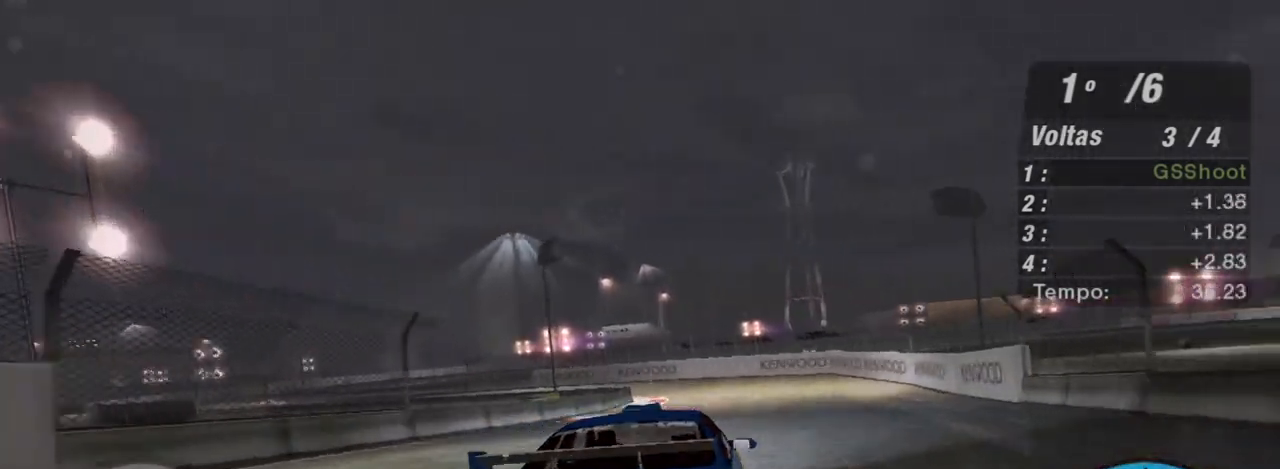
{"buttons": ["R2"], "left_stick": "left", "right_stick": "center", "events": [[234, "left_stick", "center"], [434, "left_stick", "left"]]}
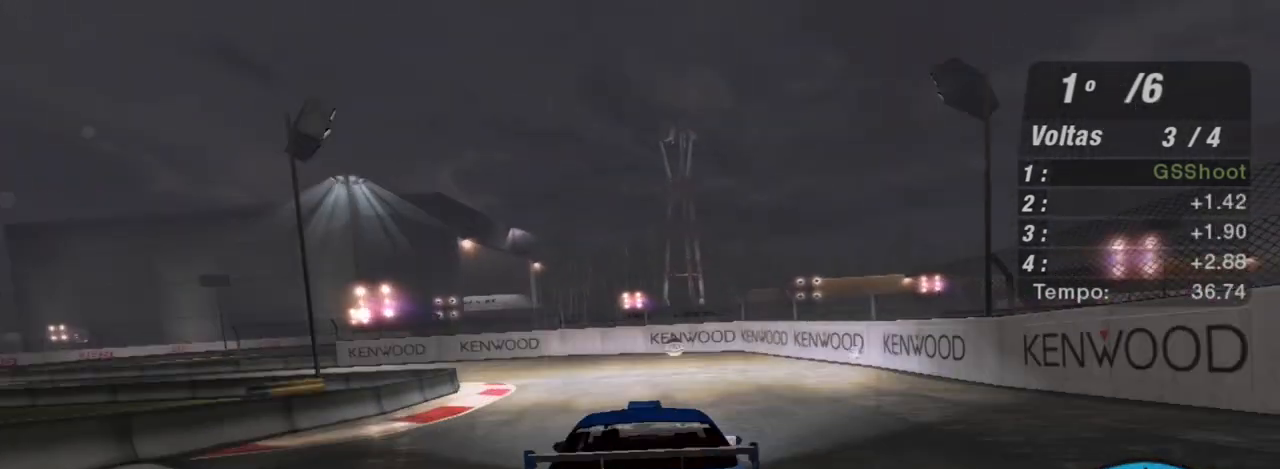
{"buttons": ["R2"], "left_stick": "left", "right_stick": "center", "events": []}
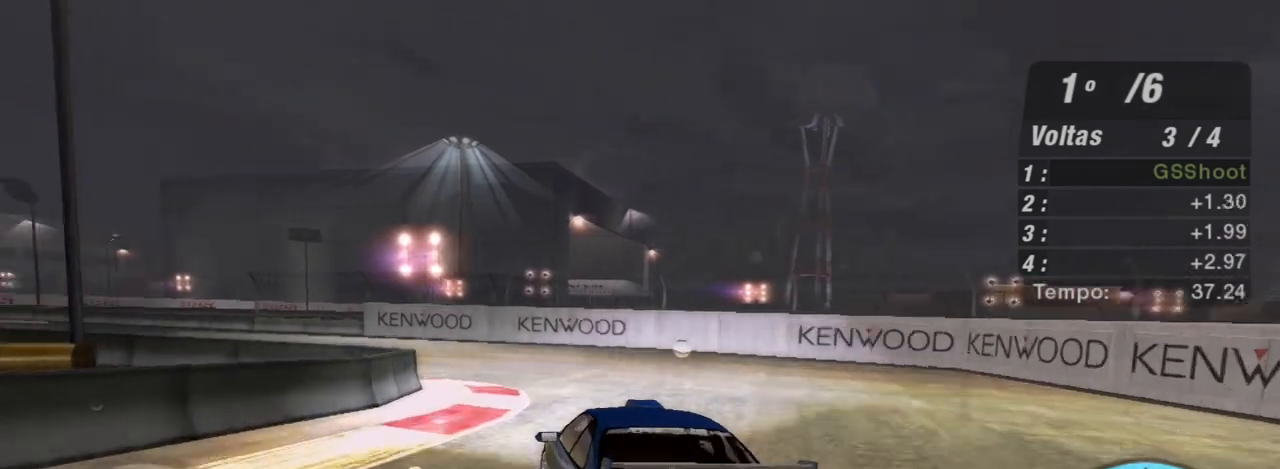
{"buttons": ["R2"], "left_stick": "left", "right_stick": "center", "events": []}
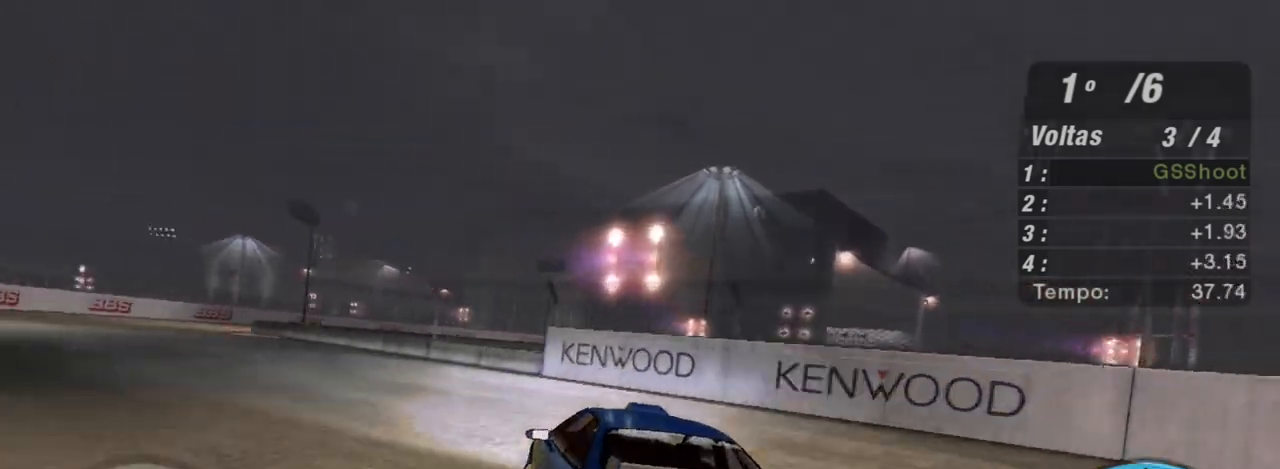
{"buttons": ["R2"], "left_stick": "left", "right_stick": "center", "events": []}
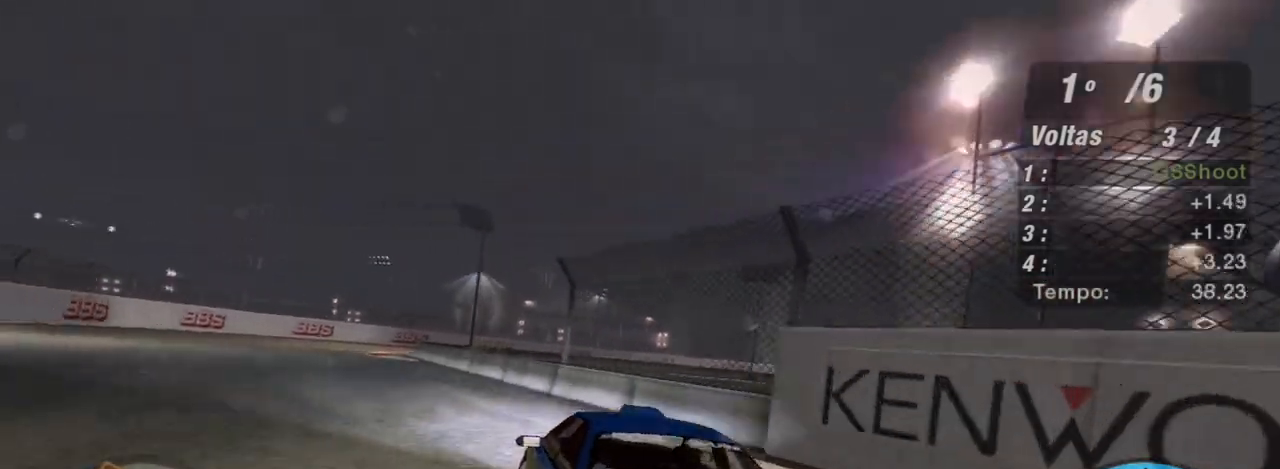
{"buttons": ["R2"], "left_stick": "left", "right_stick": "center", "events": []}
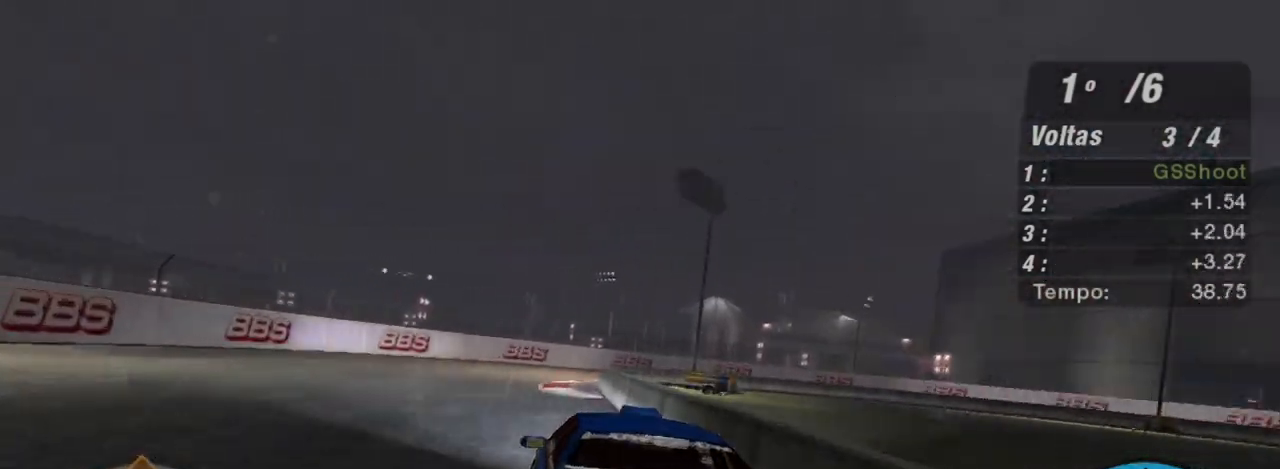
{"buttons": ["L2"], "left_stick": "right", "right_stick": "center", "events": [[133, "left_stick", "center"], [200, "L2", "down"], [200, "R2", "up"], [300, "left_stick", "right"]]}